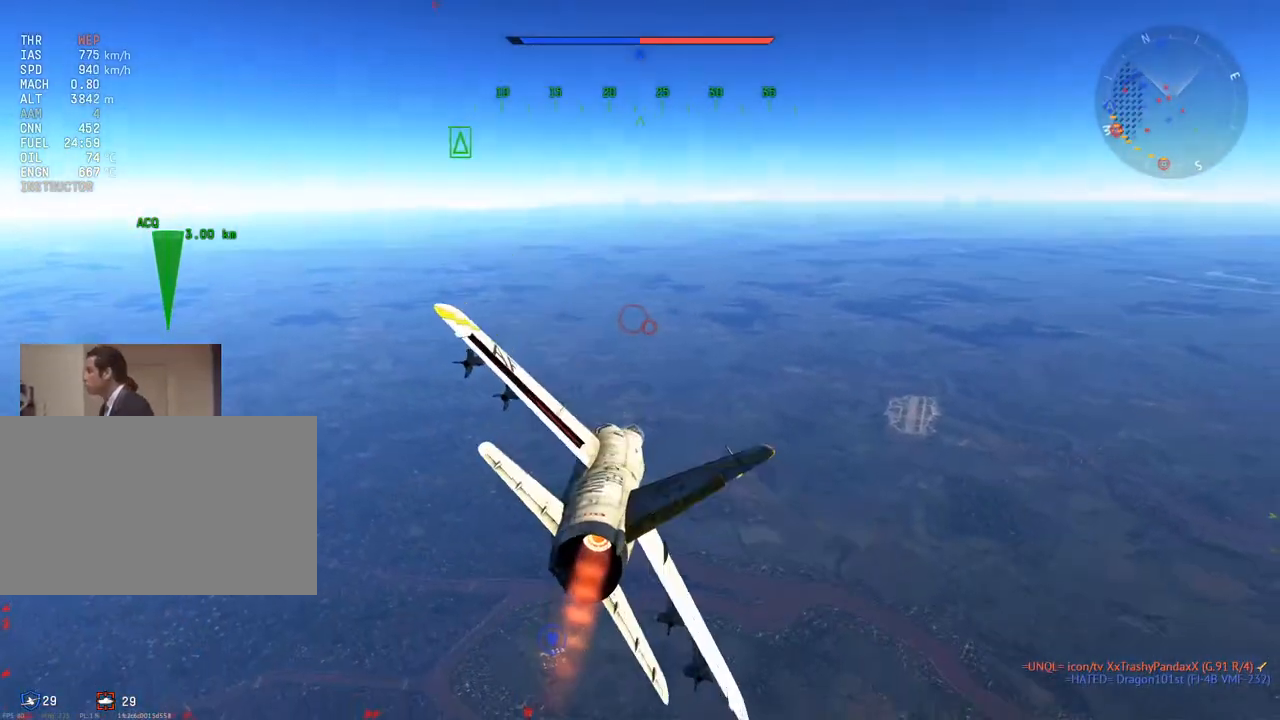
Gameplay with keyboard and mouse; each line is a JSON object with the keys and mouse buttons held at the frame after it. "events" lists presses ("down") and releases ("up") of "1", "2", "3", "4", "5", "a", "alt", "c", "caps_lock", "ctrl", "d", "e", "f", "g", "q", "r", "s", "shift", "space", "t", "tab", "v", "w", "x", "z" and "mouse_wheel" between this image and that frame as [ms after this image, input, new state], when the widget could be followed in between. "mouse_wheel" = the "wheel" button of the "mouse" list. No other keys are recorded. "wheel" means that the mouse wheel is clicked or scrolled. "mouse_move" is the direction in which the mouse moves at that frame (one of eight, or "still"), when it could be read.
{"keys": ["c", "w"], "mouse": [], "mouse_move": "left", "events": [[33, "a", "up"], [300, "c", "down"]]}
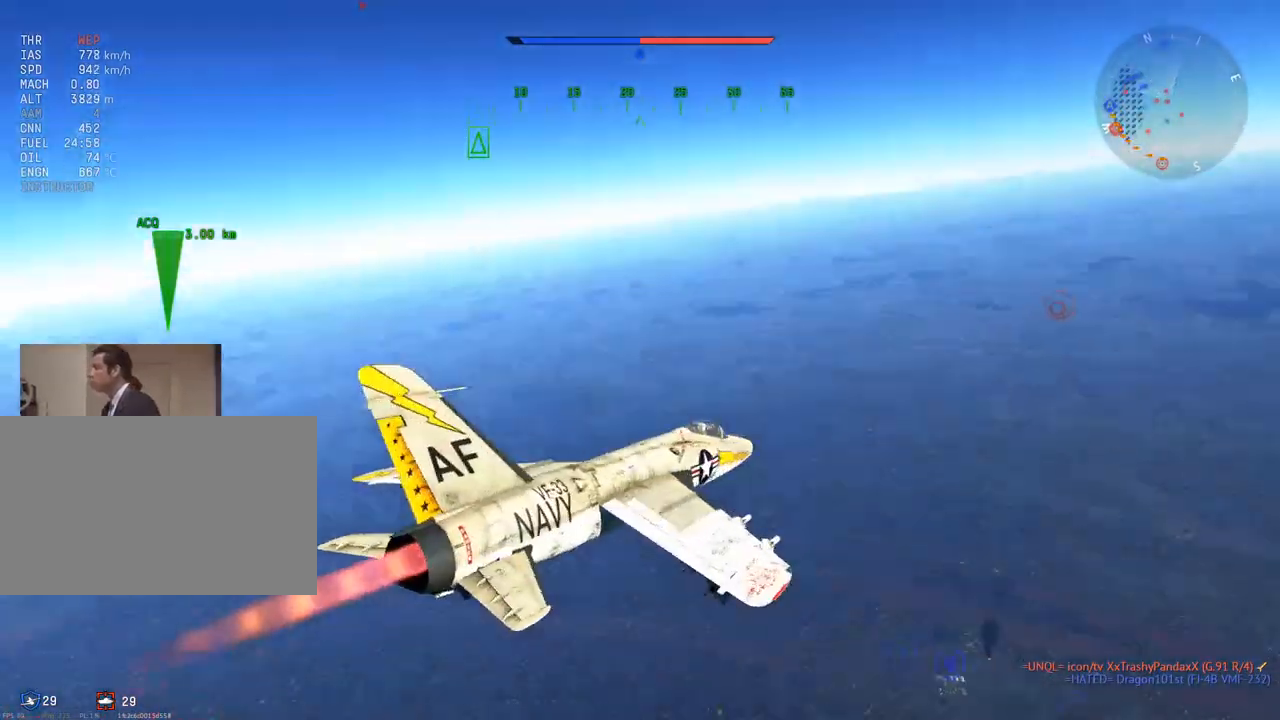
{"keys": ["c", "w"], "mouse": [], "mouse_move": "still", "events": []}
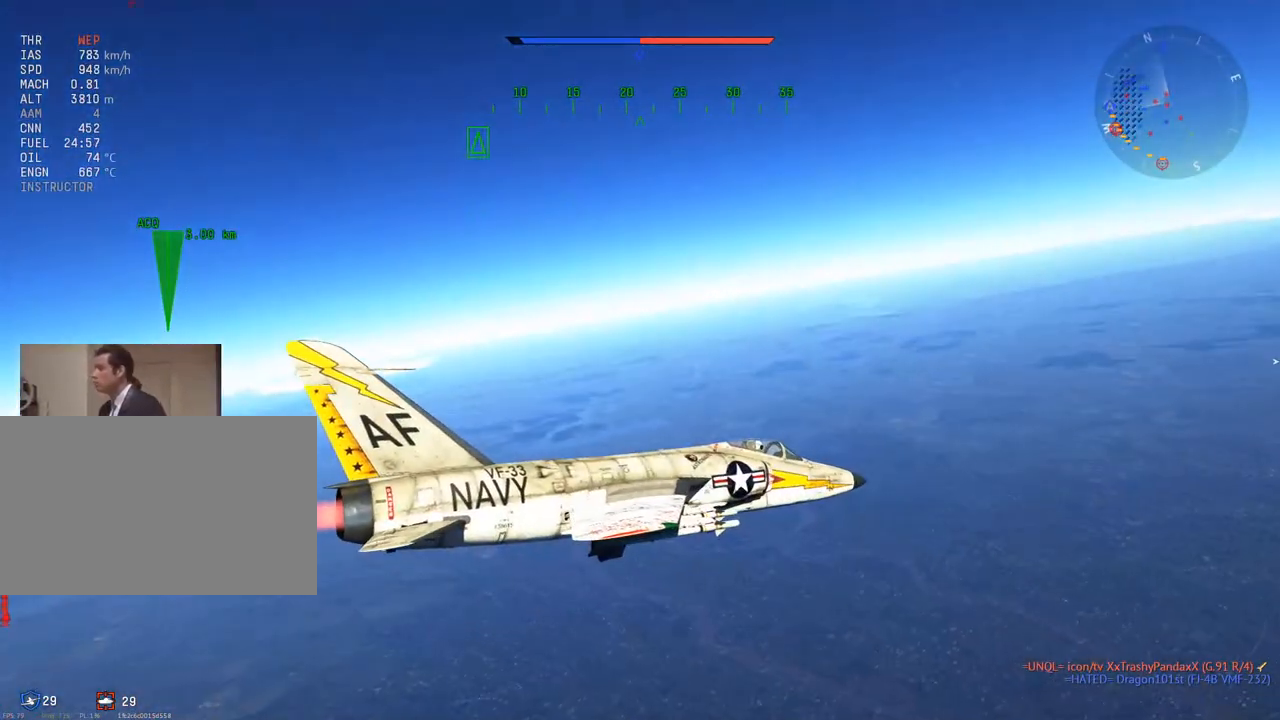
{"keys": ["c", "w"], "mouse": [], "mouse_move": "still", "events": []}
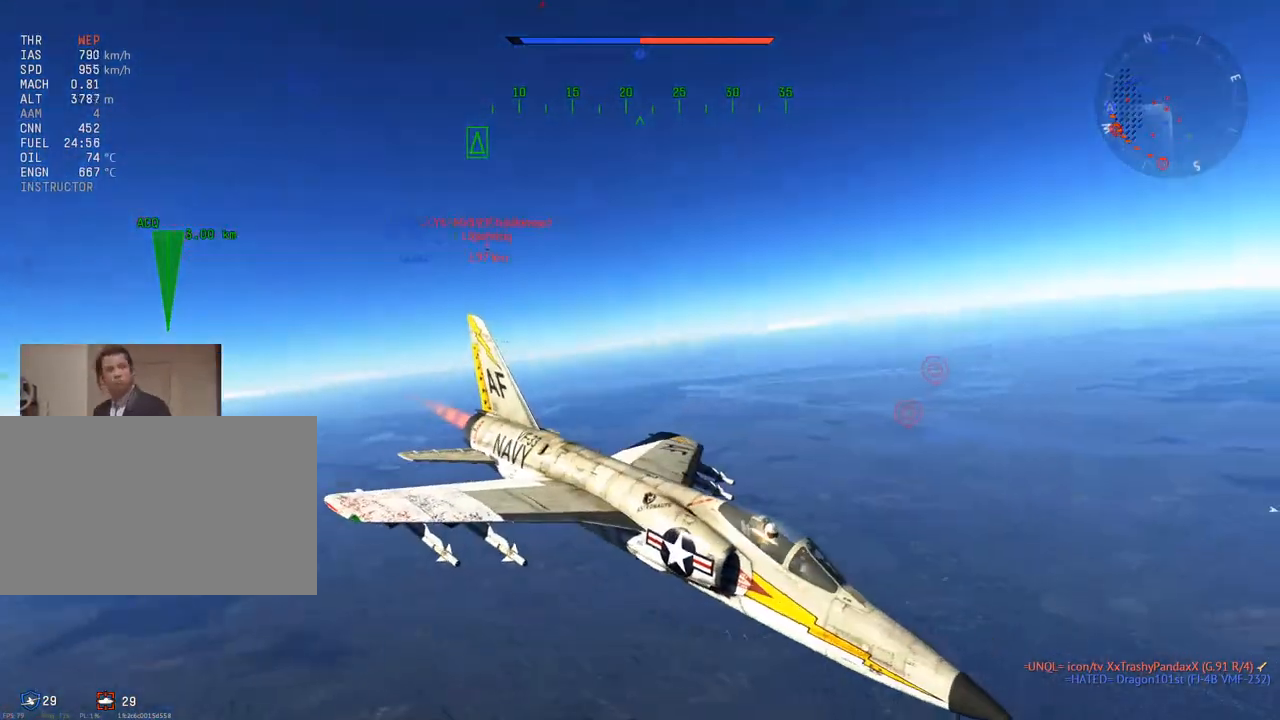
{"keys": ["c", "v", "w"], "mouse": [], "mouse_move": "still", "events": [[300, "v", "down"]]}
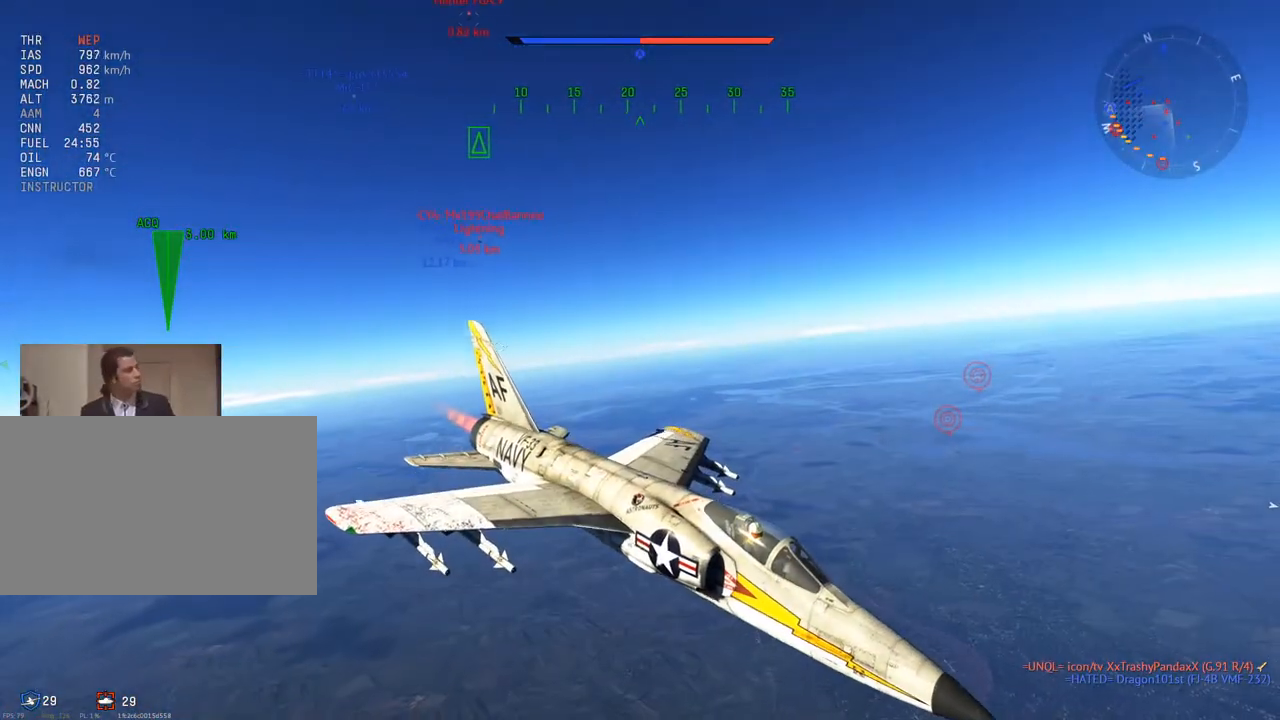
{"keys": ["c", "w"], "mouse": [], "mouse_move": "still", "events": [[133, "v", "up"], [317, "v", "down"], [450, "v", "up"]]}
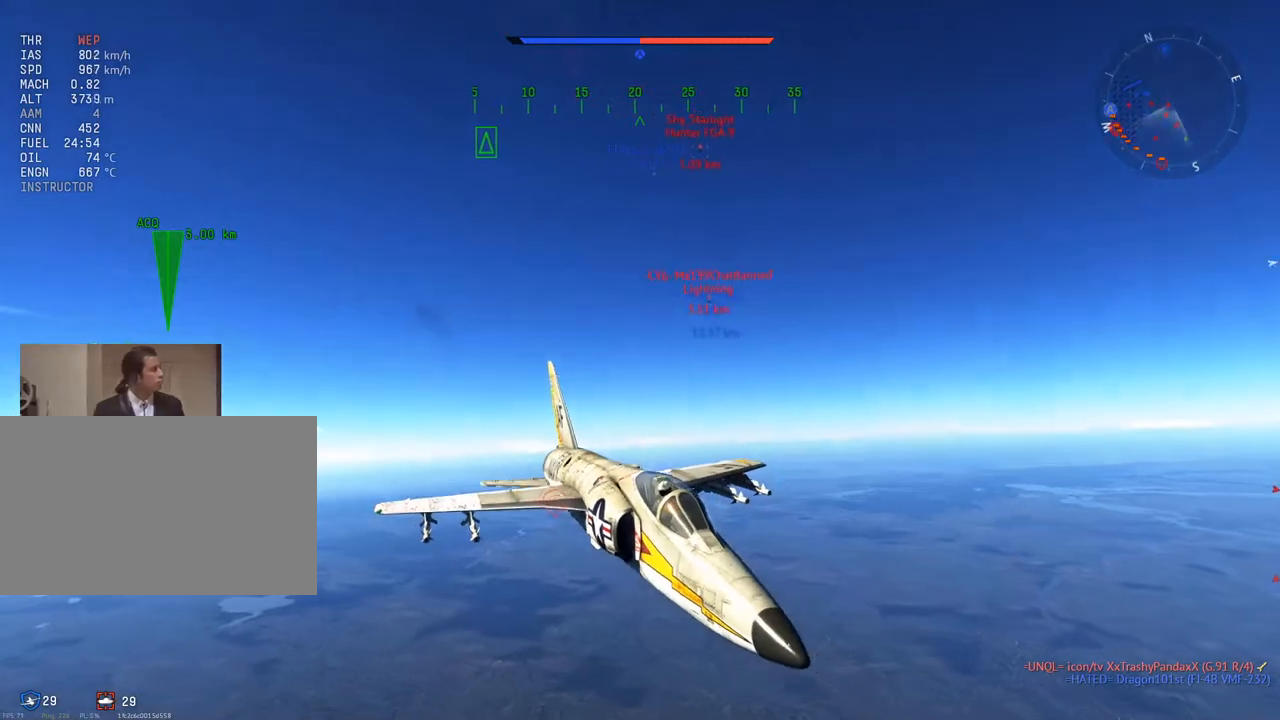
{"keys": ["c", "w"], "mouse": [], "mouse_move": "still", "events": [[167, "v", "down"], [401, "v", "up"]]}
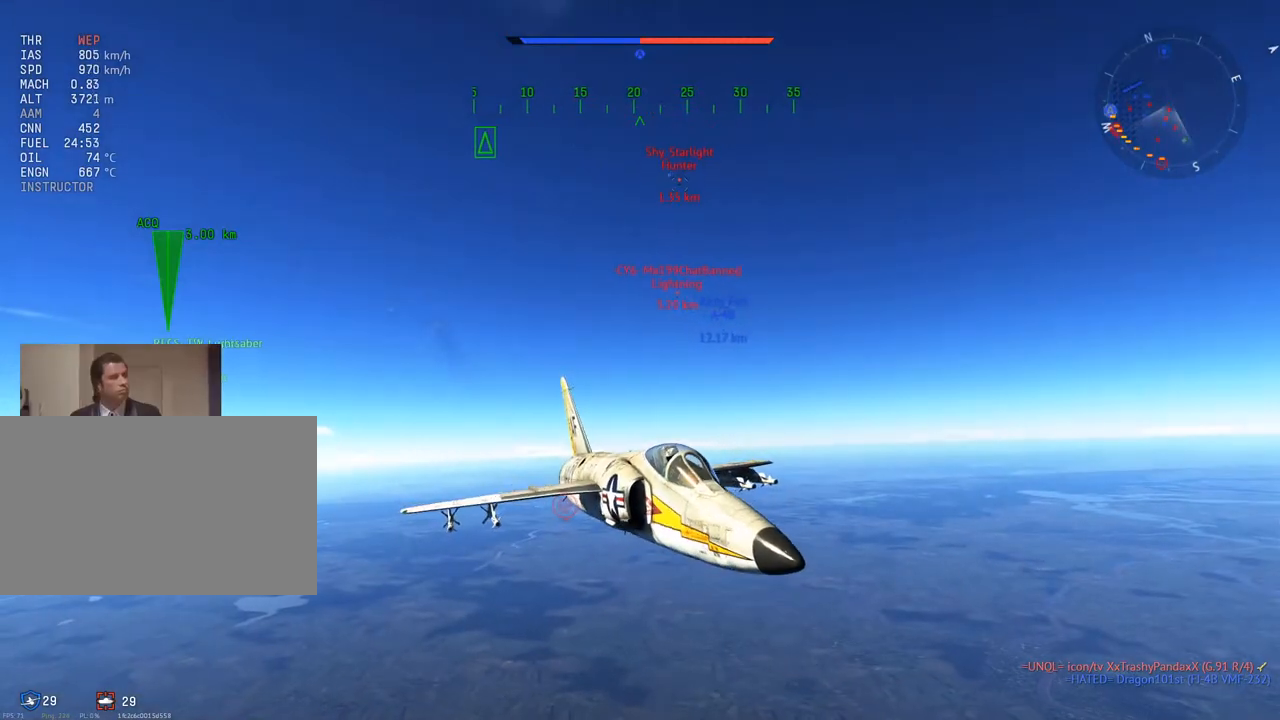
{"keys": ["c", "v", "w"], "mouse": [], "mouse_move": "still", "events": [[33, "v", "down"], [317, "v", "up"], [450, "v", "down"]]}
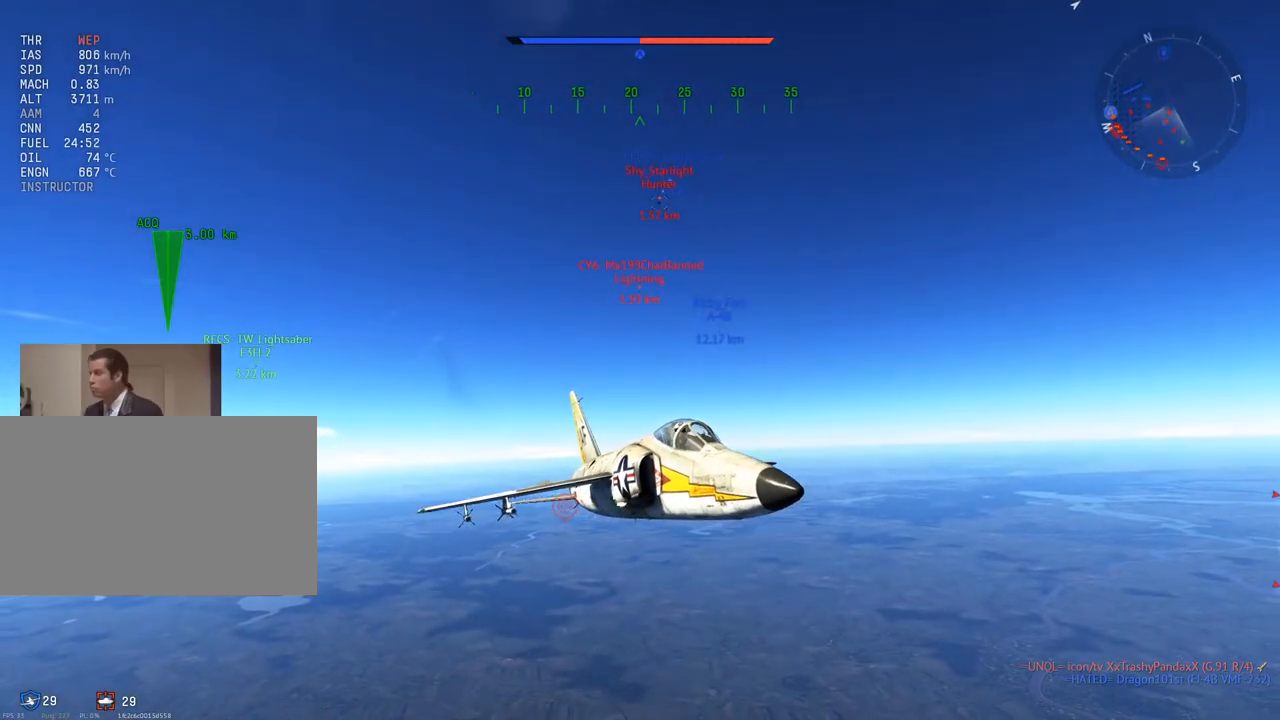
{"keys": ["c", "v", "w"], "mouse": [], "mouse_move": "still", "events": []}
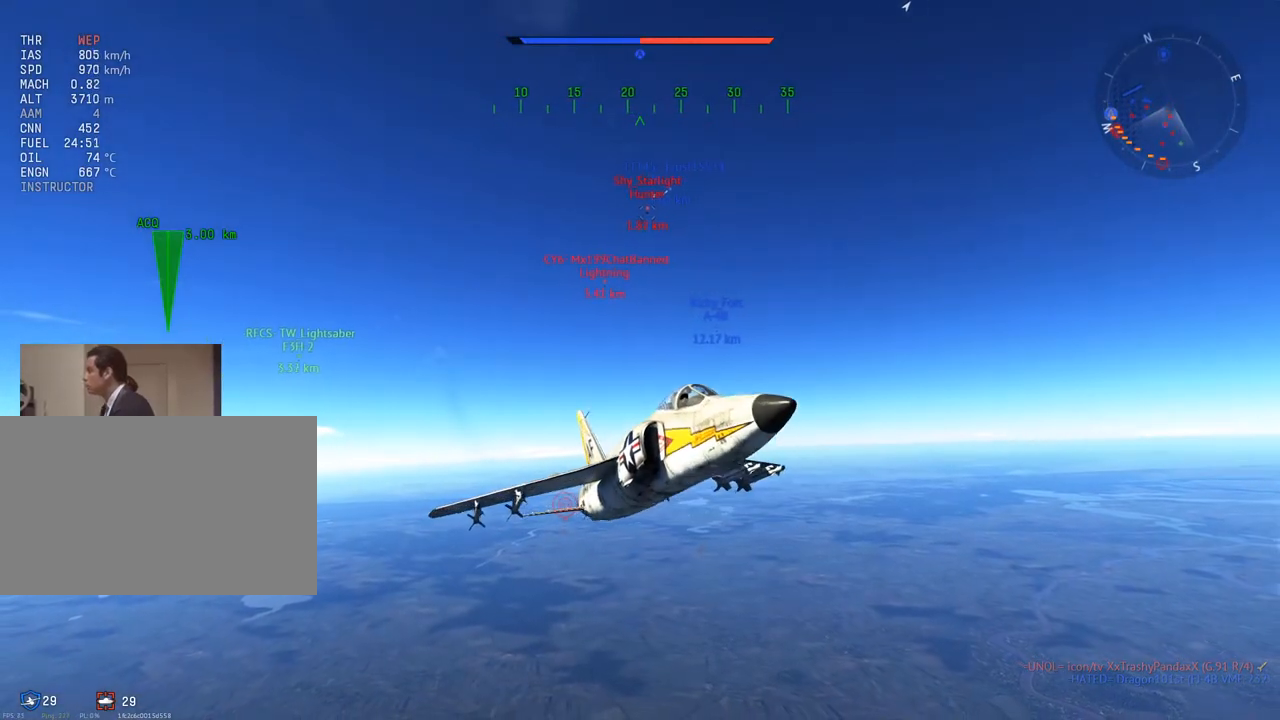
{"keys": ["c", "v", "w"], "mouse": [], "mouse_move": "still", "events": [[67, "v", "up"], [250, "a", "down"], [350, "a", "up"], [384, "v", "down"]]}
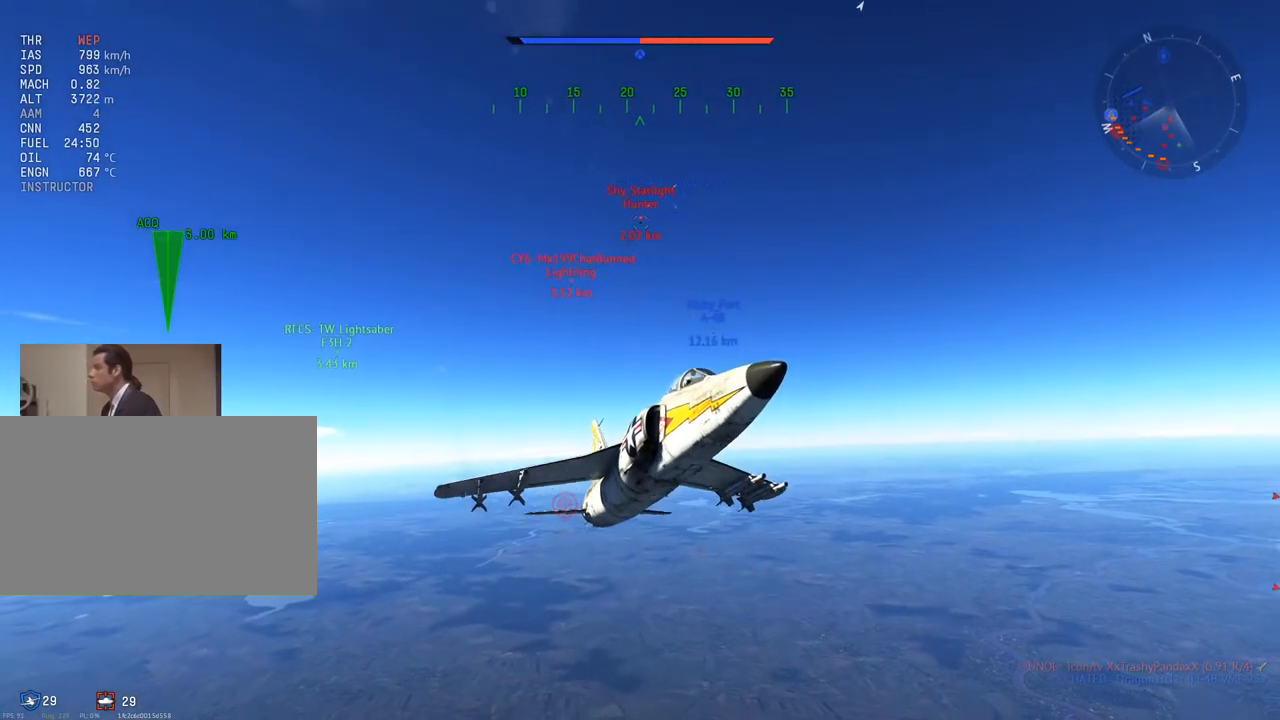
{"keys": ["c", "v", "w"], "mouse": [], "mouse_move": "still", "events": []}
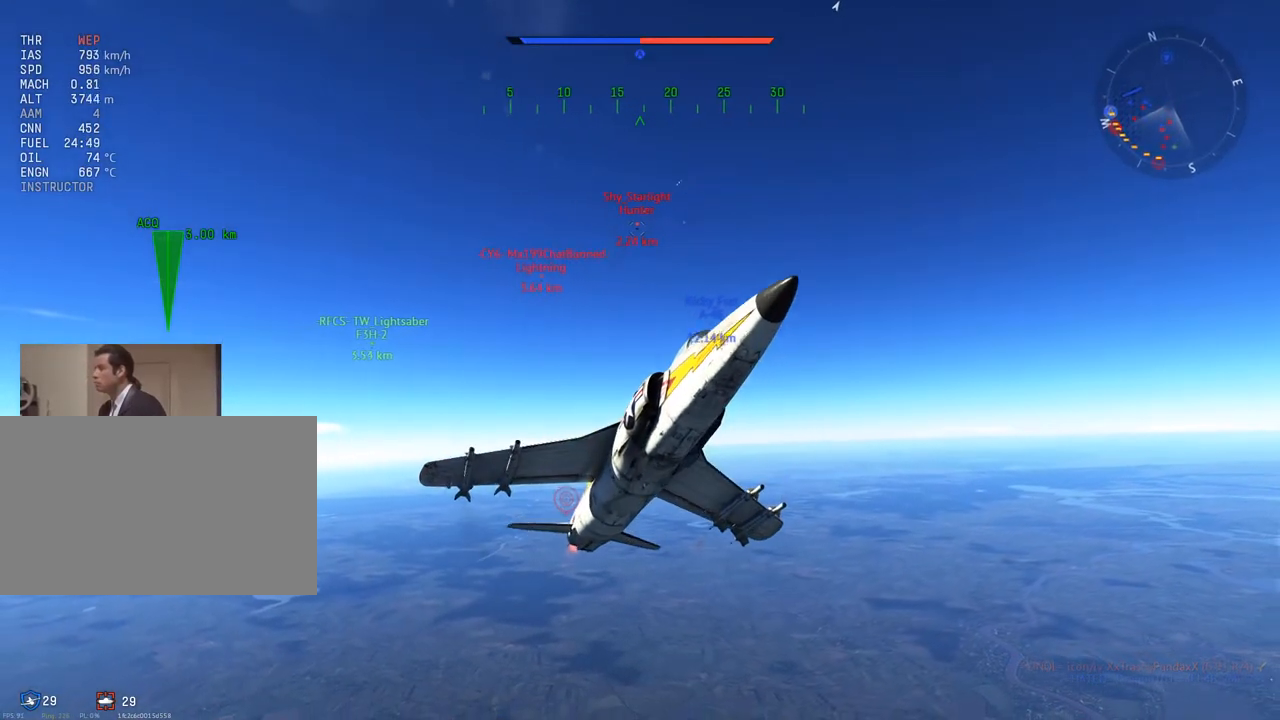
{"keys": ["a", "c", "w"], "mouse": [], "mouse_move": "still", "events": [[83, "v", "up"], [284, "v", "down"], [417, "a", "down"], [417, "v", "up"]]}
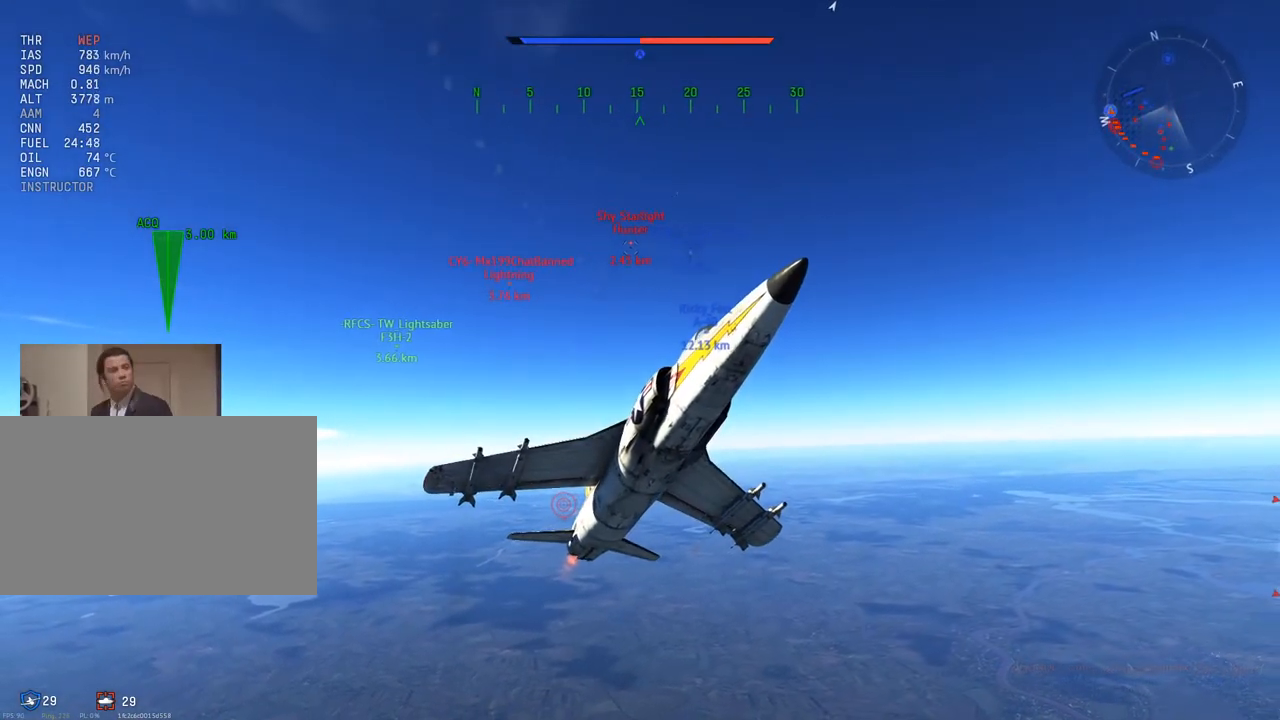
{"keys": ["c", "v", "w"], "mouse": [], "mouse_move": "still", "events": [[101, "a", "up"], [201, "v", "down"]]}
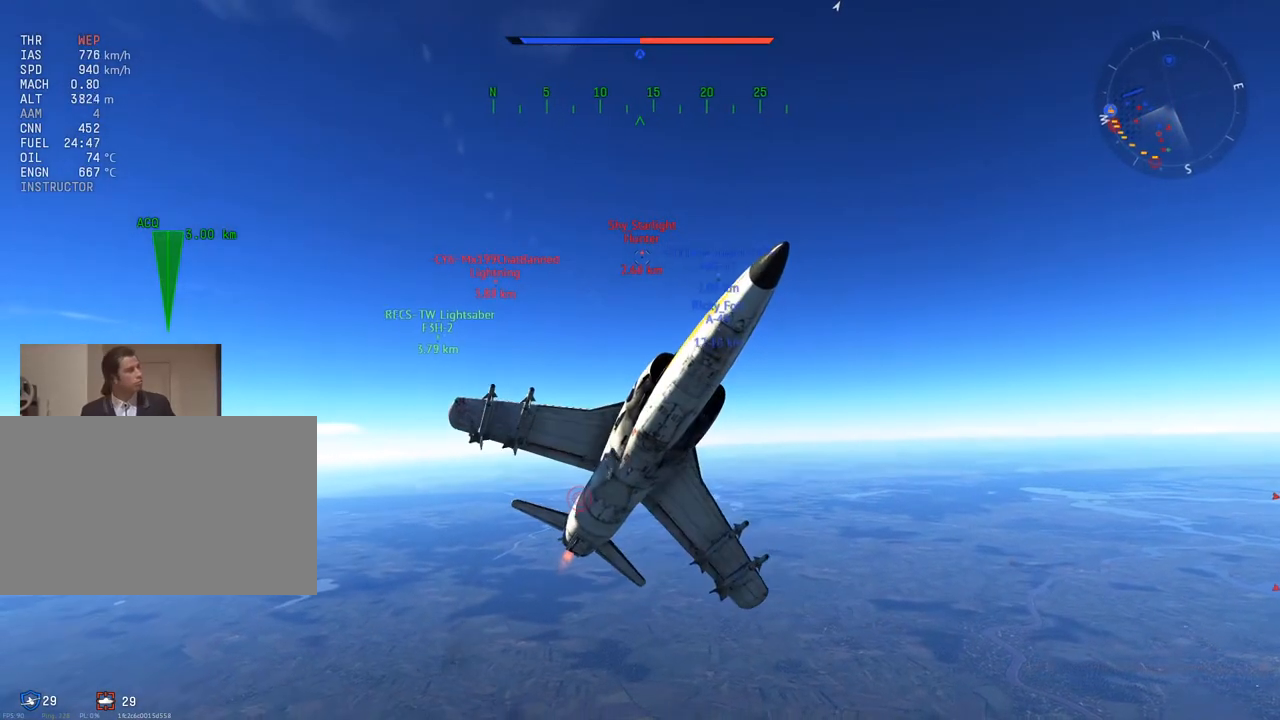
{"keys": ["a", "c", "w"], "mouse": [], "mouse_move": "still", "events": [[67, "v", "up"], [450, "a", "down"]]}
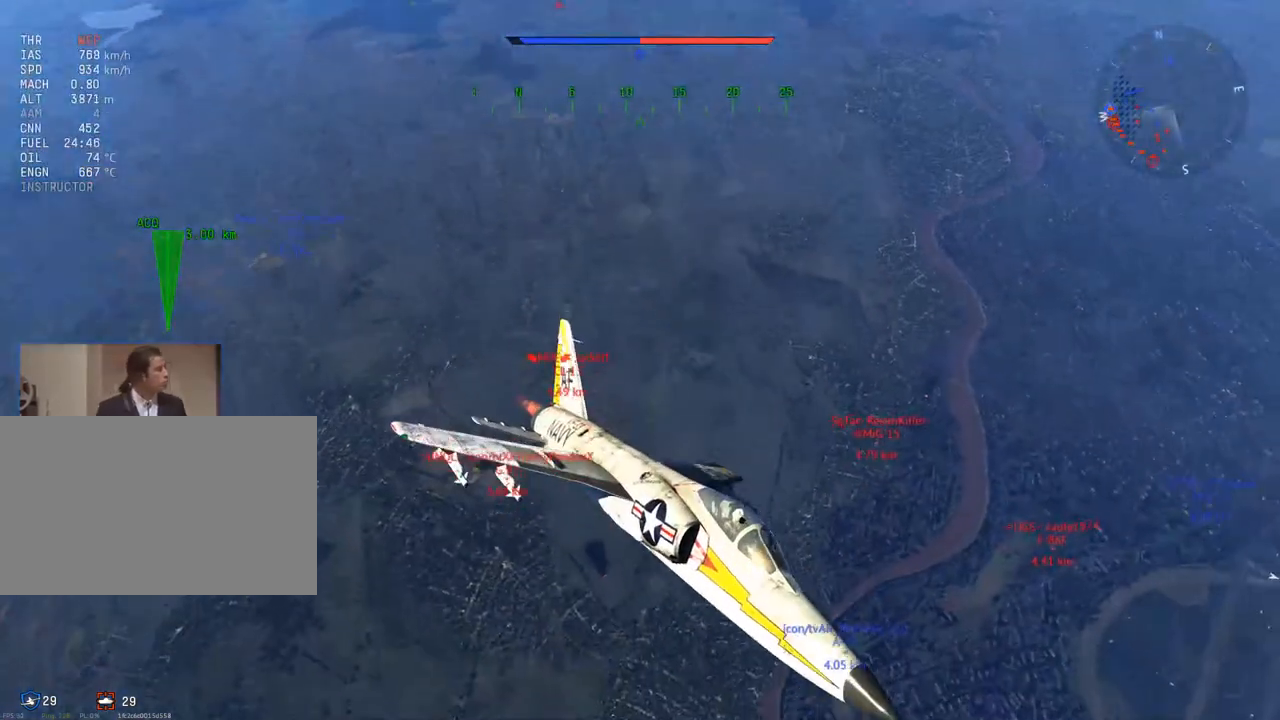
{"keys": ["c", "v", "w"], "mouse": [], "mouse_move": "still", "events": [[34, "a", "up"], [134, "v", "down"], [267, "v", "up"], [418, "v", "down"]]}
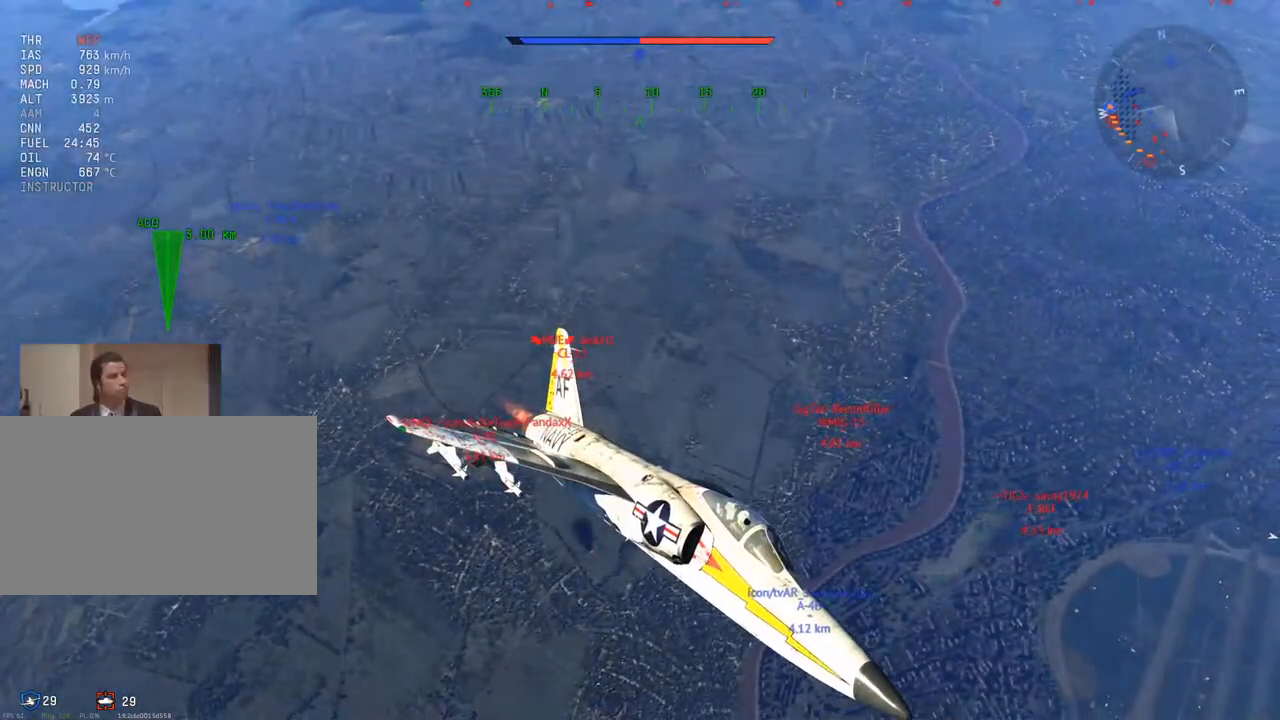
{"keys": ["c", "v", "w"], "mouse": [], "mouse_move": "right", "events": [[17, "v", "up"], [50, "a", "down"], [200, "a", "up"], [200, "v", "down"], [284, "v", "up"], [334, "a", "down"], [434, "v", "down"], [484, "a", "up"]]}
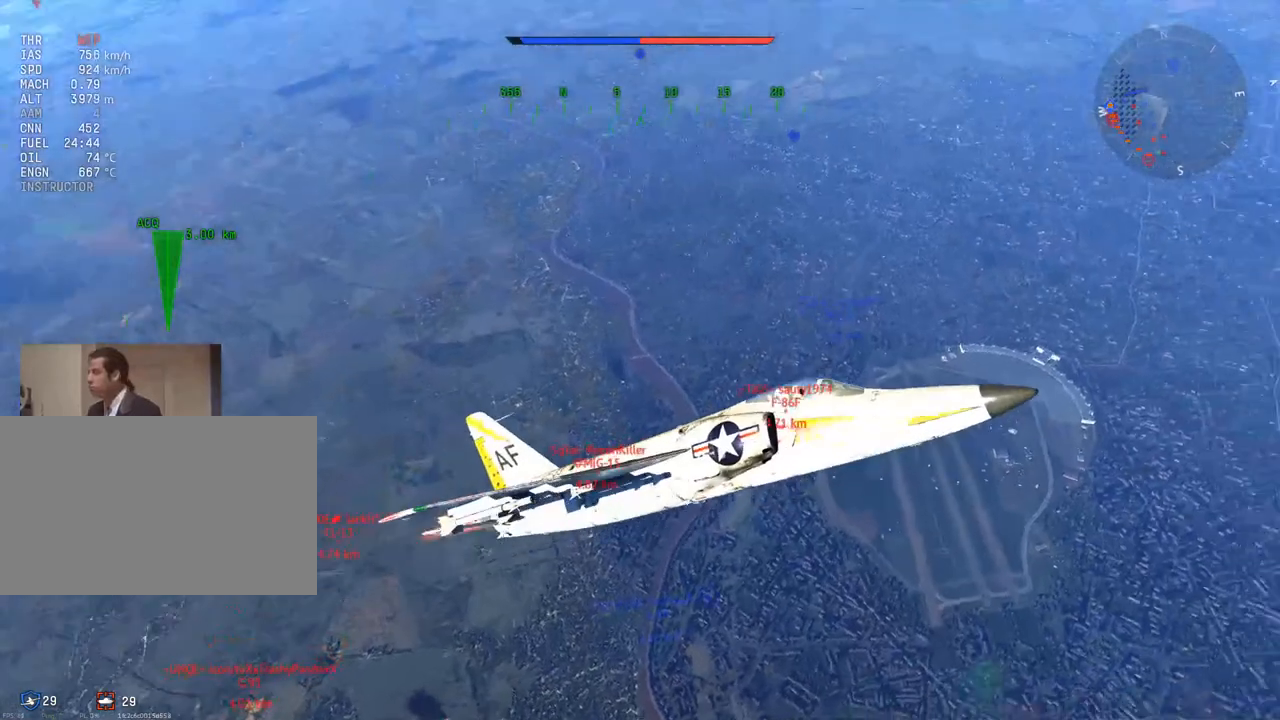
{"keys": ["c", "v", "w"], "mouse": [], "mouse_move": "up-left", "events": [[17, "v", "up"], [117, "v", "down"], [251, "v", "up"], [351, "v", "down"], [401, "a", "down"], [451, "a", "up"]]}
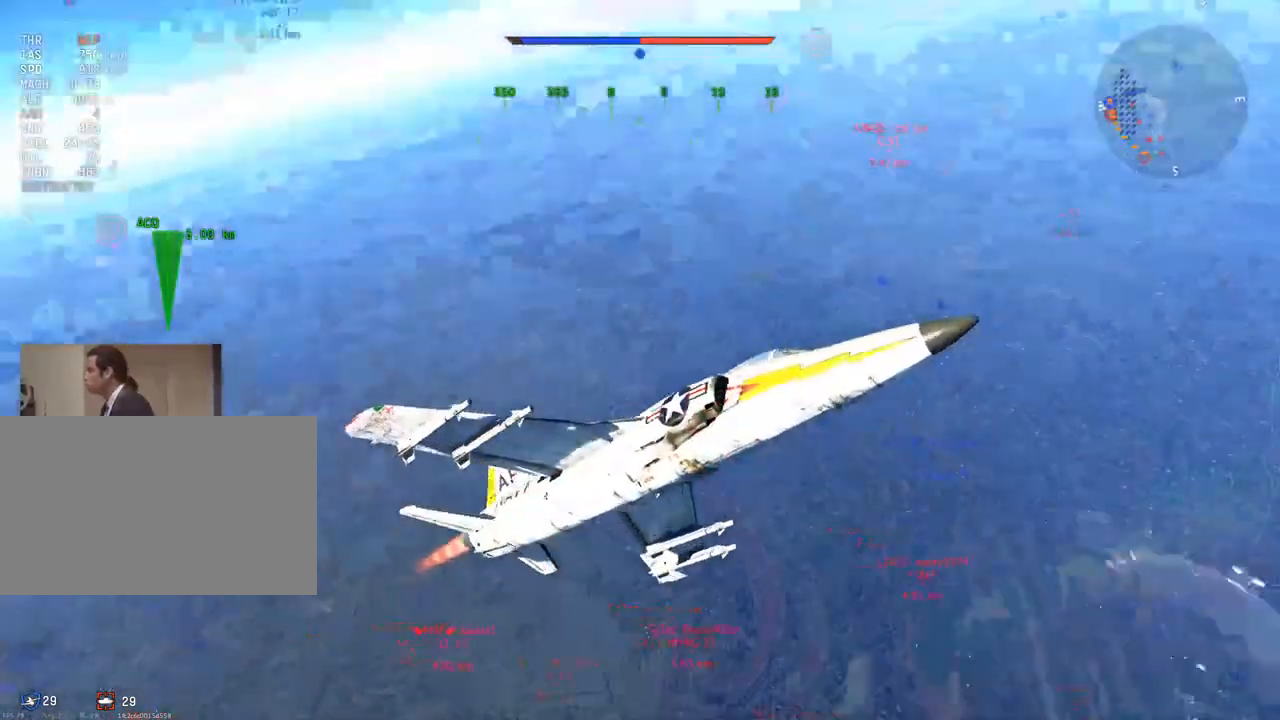
{"keys": ["c", "v", "w"], "mouse": [], "mouse_move": "still", "events": []}
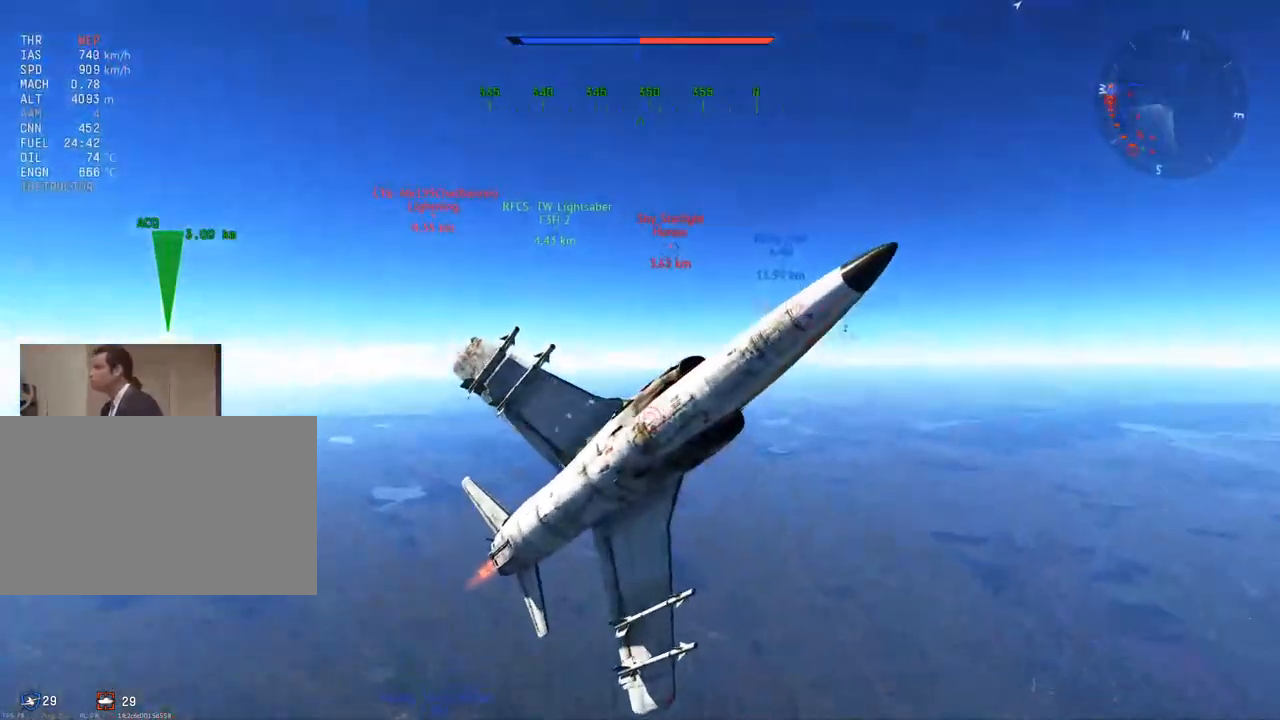
{"keys": ["c", "v", "w"], "mouse": [], "mouse_move": "right", "events": []}
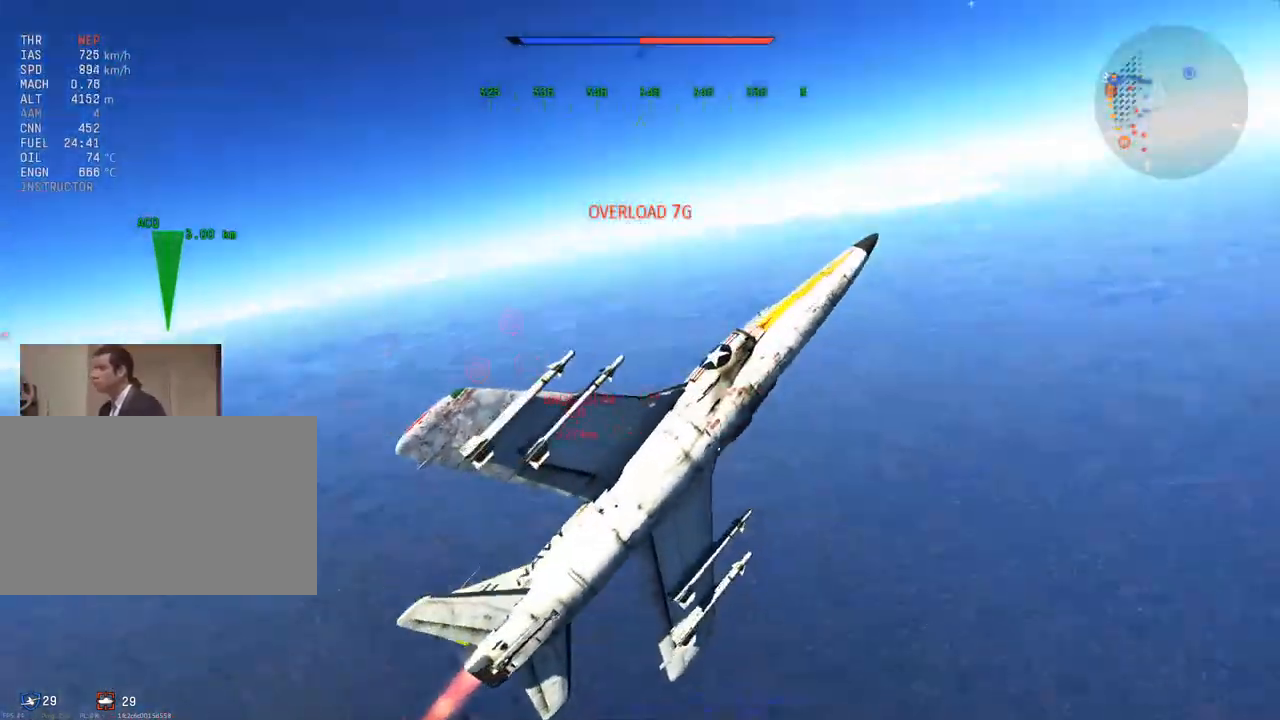
{"keys": ["c", "v", "w"], "mouse": [], "mouse_move": "still", "events": [[67, "a", "down"], [200, "a", "up"]]}
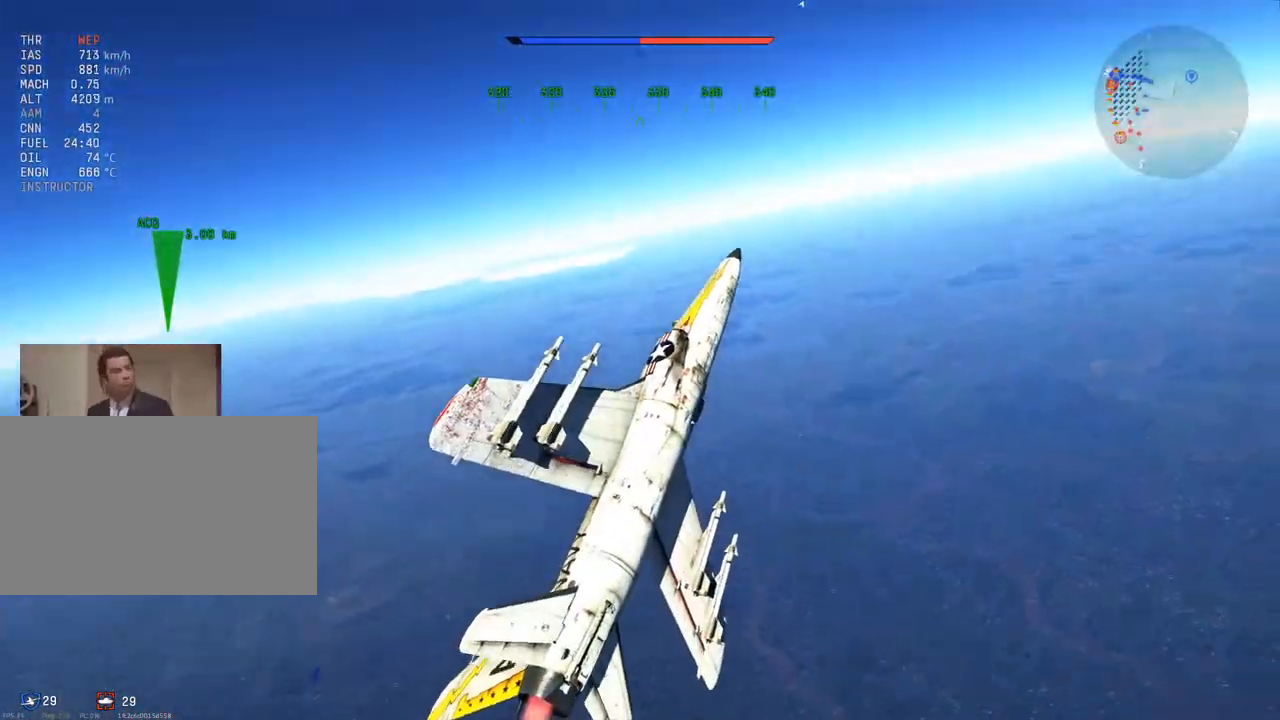
{"keys": ["c", "v", "w"], "mouse": [], "mouse_move": "down-left", "events": []}
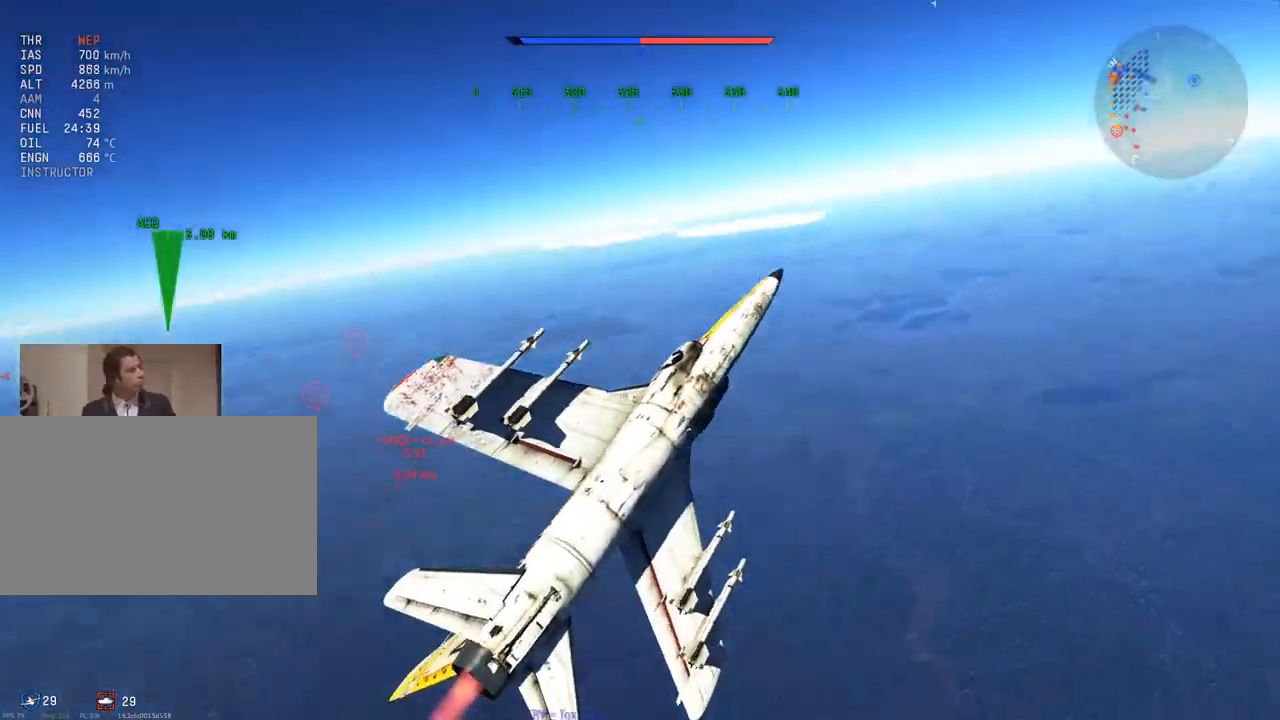
{"keys": ["c", "v", "w"], "mouse": ["wheel"], "mouse_move": "still", "events": [[334, "mouse_wheel", "down"]]}
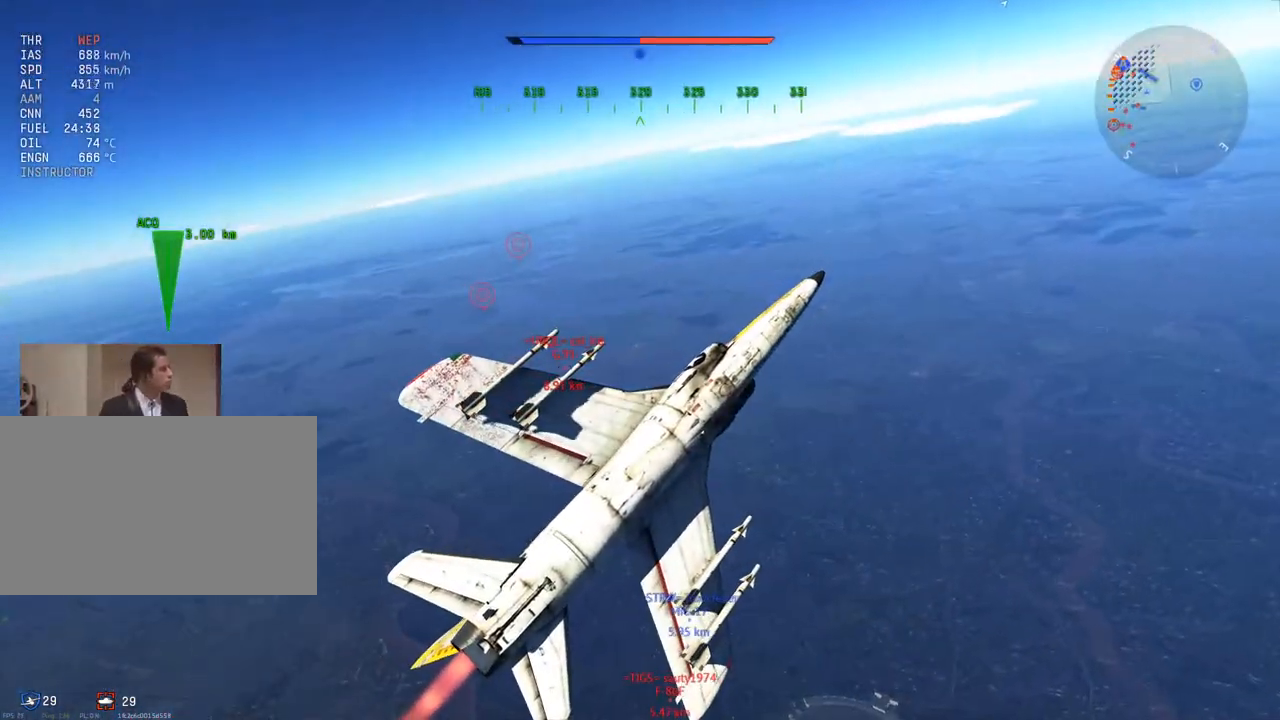
{"keys": ["c", "v", "w"], "mouse": [], "mouse_move": "down-left", "events": [[17, "mouse_wheel", "up"]]}
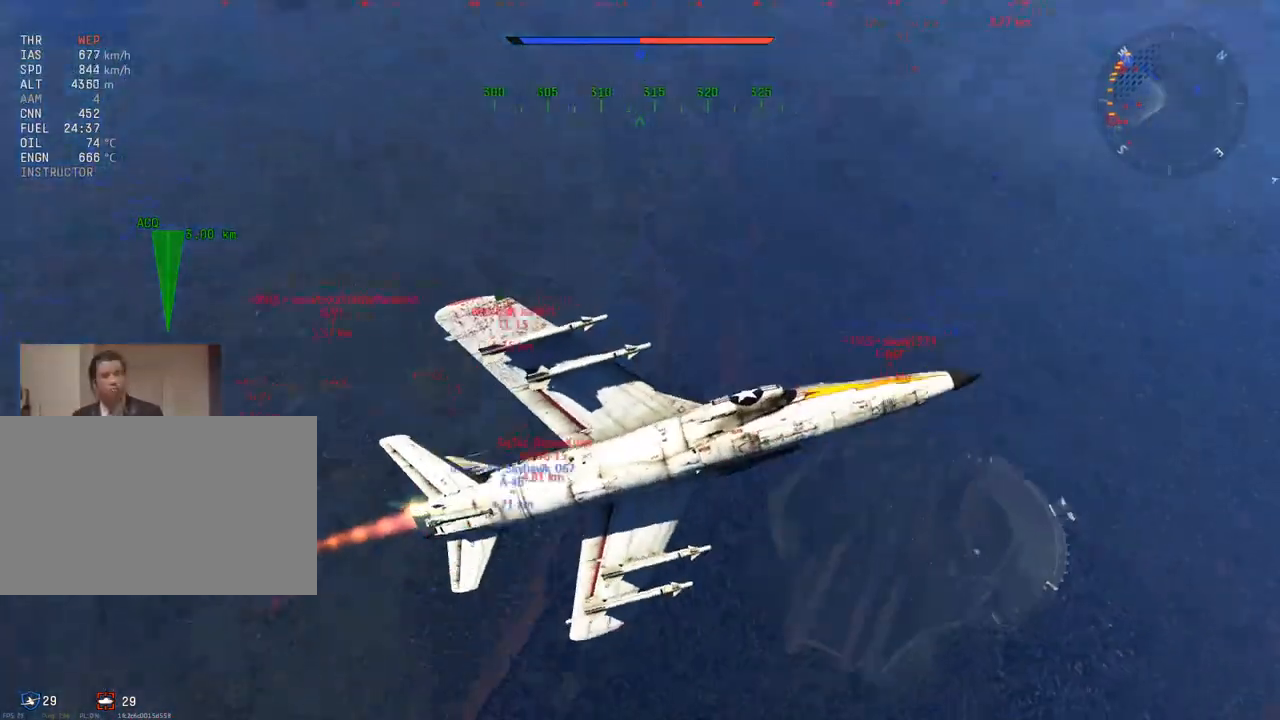
{"keys": ["c", "v", "w"], "mouse": [], "mouse_move": "still", "events": []}
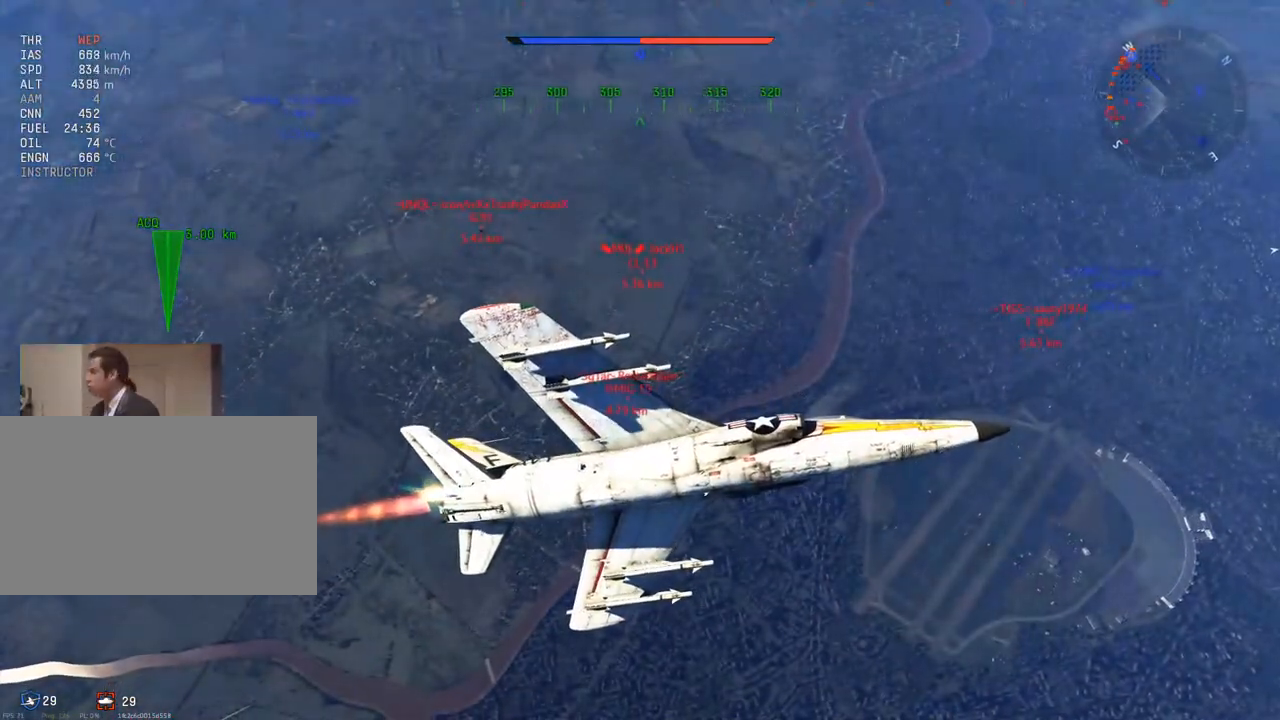
{"keys": ["v", "w"], "mouse": [], "mouse_move": "right", "events": [[134, "c", "up"]]}
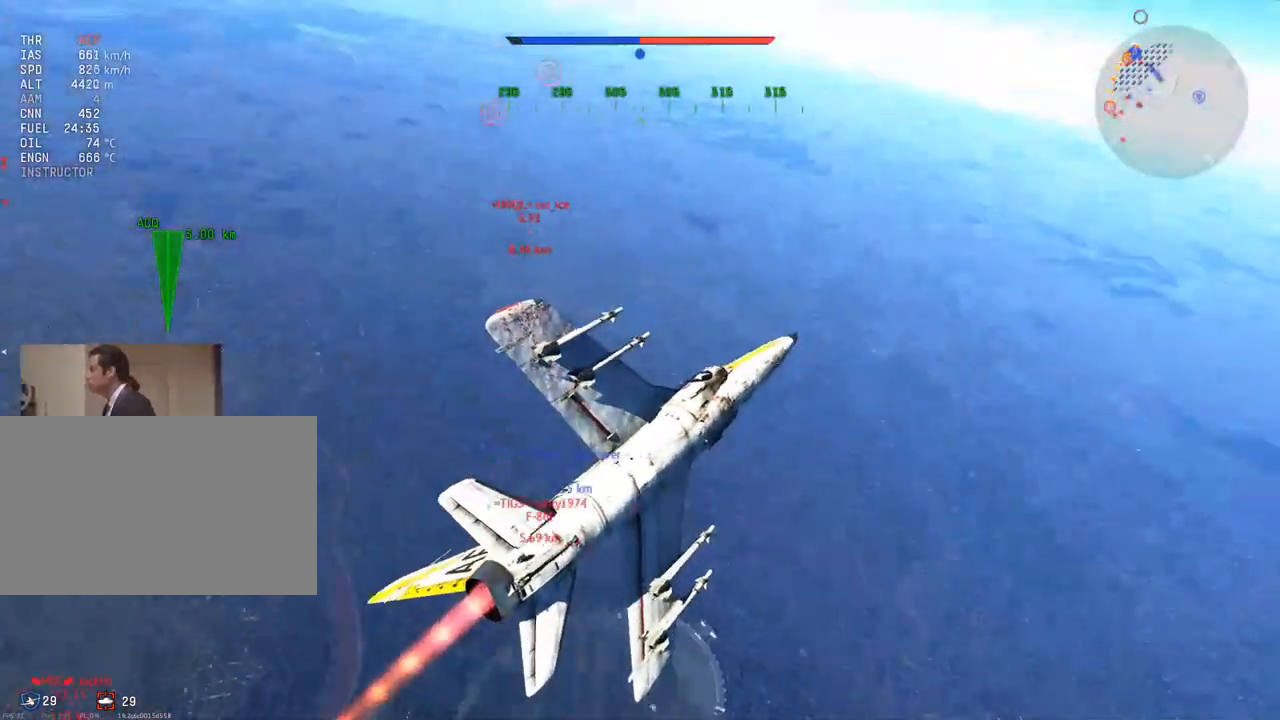
{"keys": ["d", "v", "w"], "mouse": [], "mouse_move": "still", "events": [[434, "d", "down"]]}
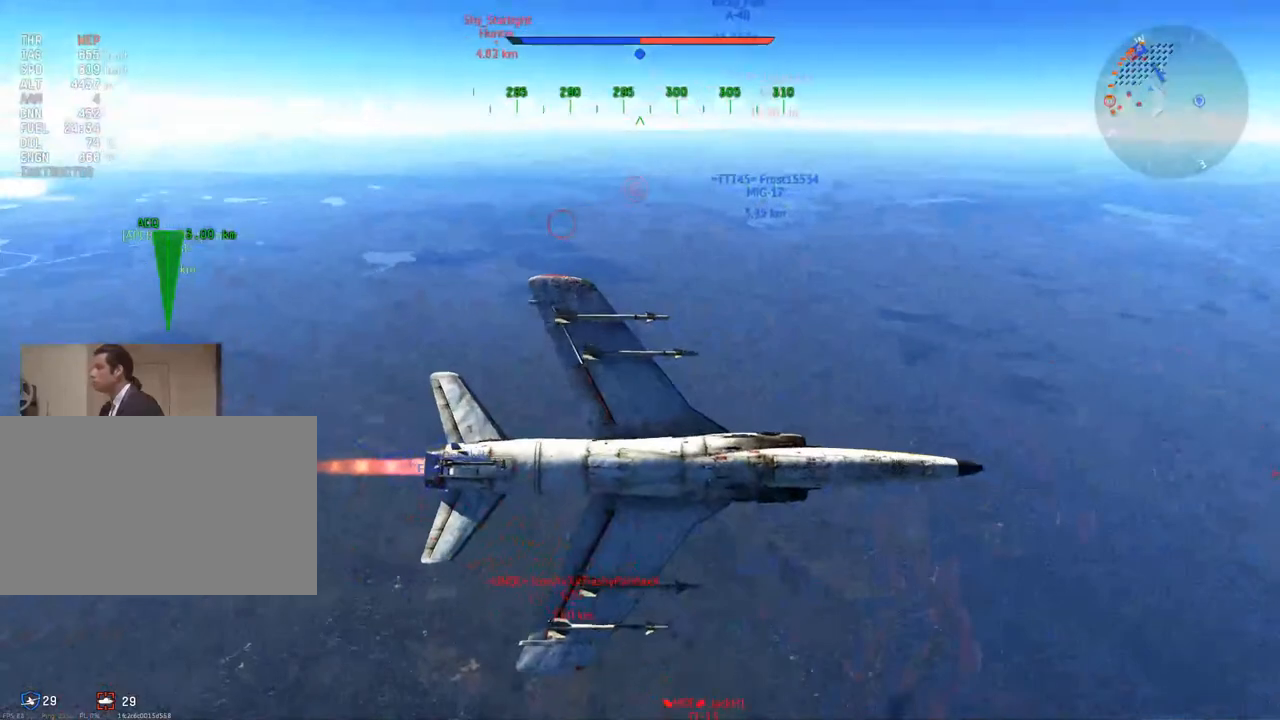
{"keys": ["v", "w"], "mouse": [], "mouse_move": "still", "events": [[67, "d", "up"]]}
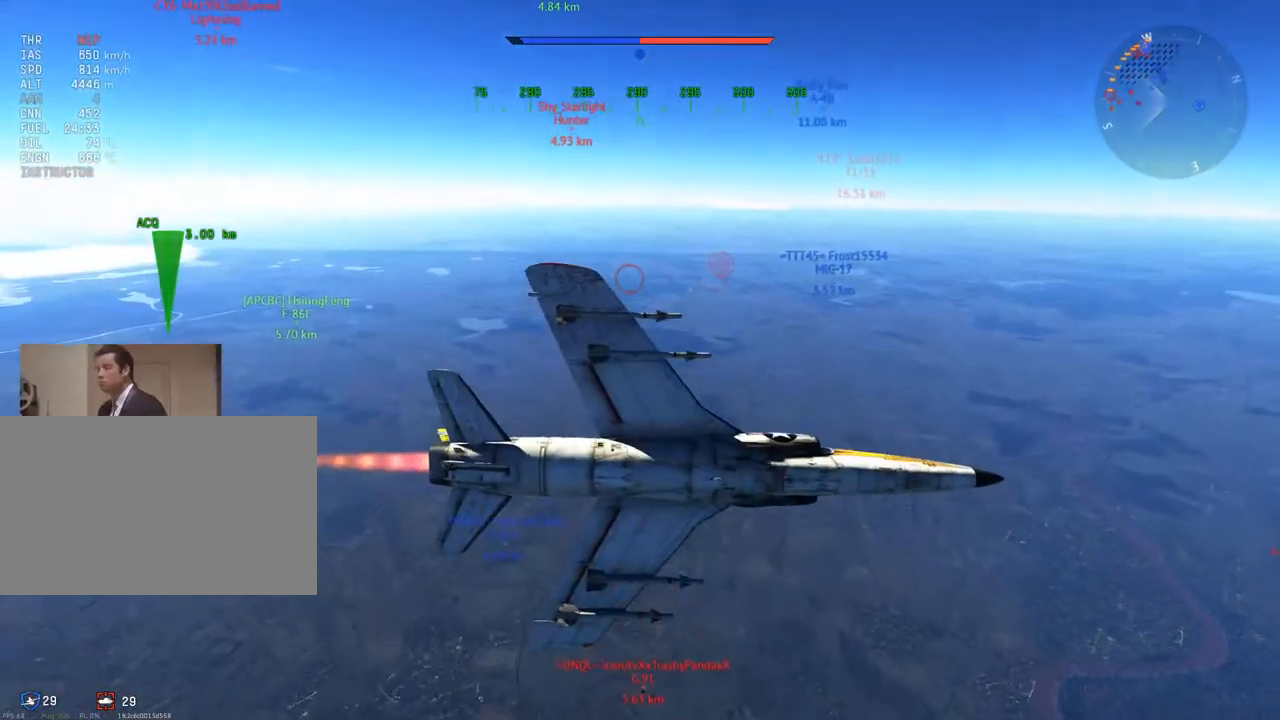
{"keys": ["v", "w"], "mouse": [], "mouse_move": "down-left", "events": []}
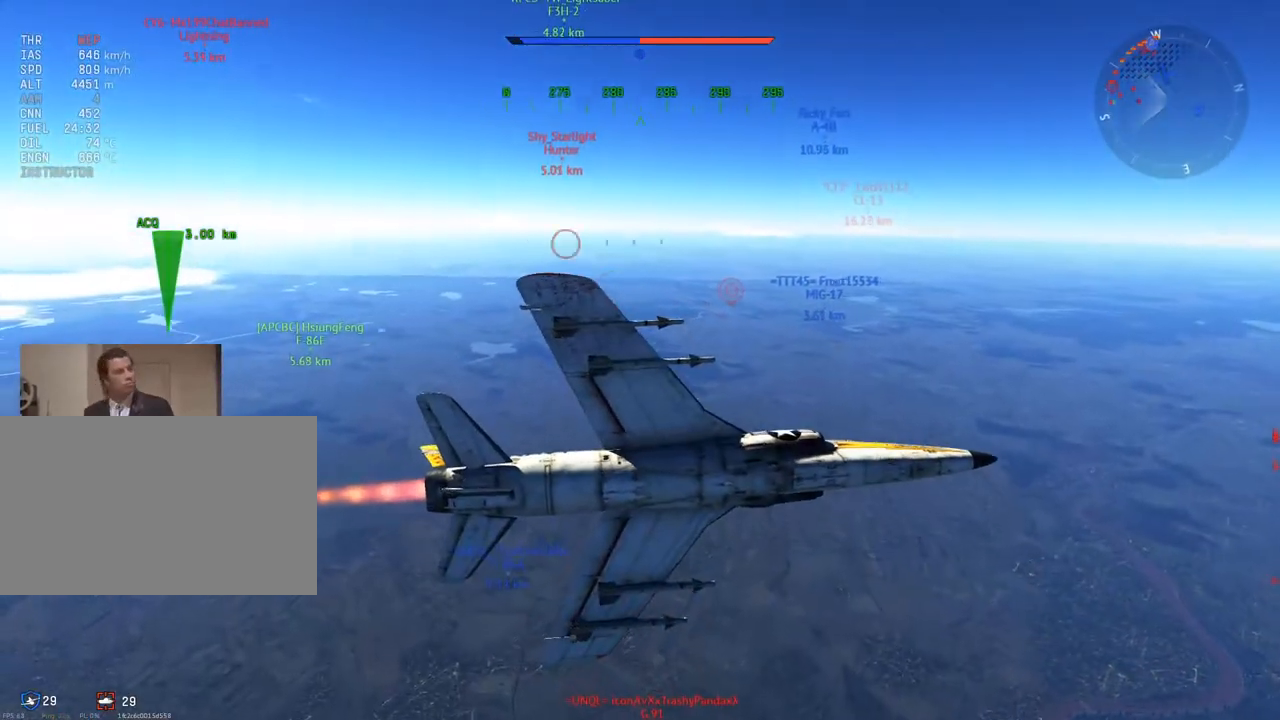
{"keys": ["v", "w"], "mouse": [], "mouse_move": "still", "events": []}
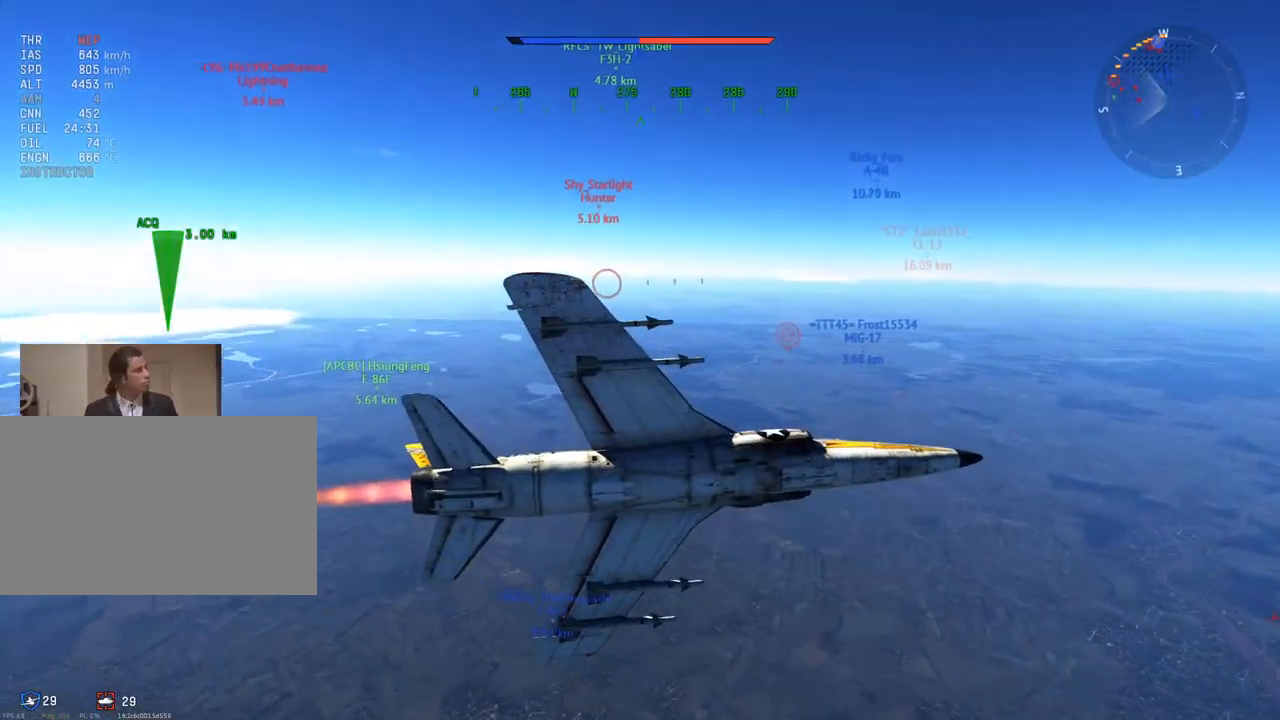
{"keys": ["v", "w"], "mouse": [], "mouse_move": "still", "events": []}